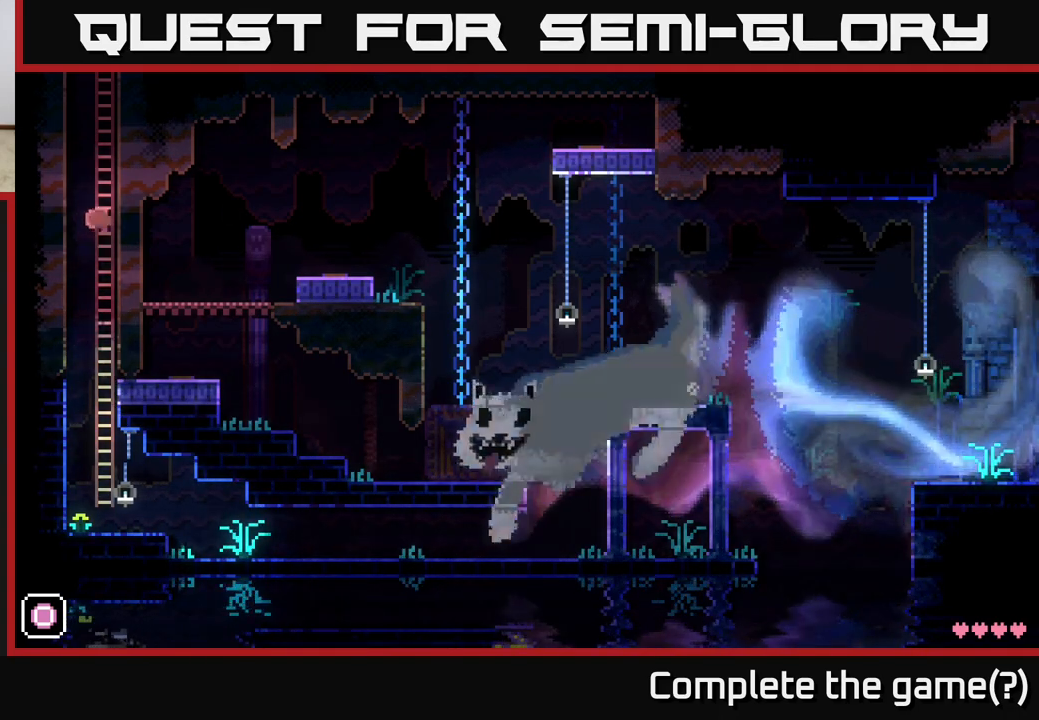
Gameplay with a controller (Xbox layout); each line is a JSON object with the inputs held at the frame after it. "events" lists button and stick changes between this image and that frame as [ms after this image, input, new state], when the widget could be followed in between.
{"buttons": [], "left_stick": "up", "right_stick": "center", "events": [[67, "left_stick", "up"]]}
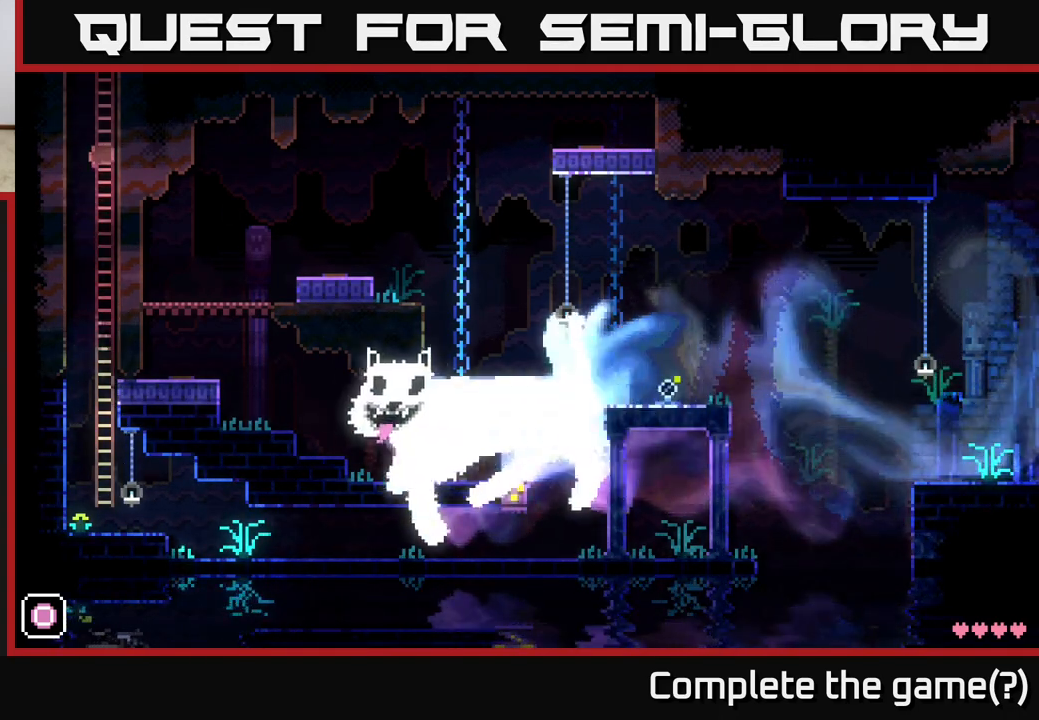
{"buttons": [], "left_stick": "up", "right_stick": "center", "events": []}
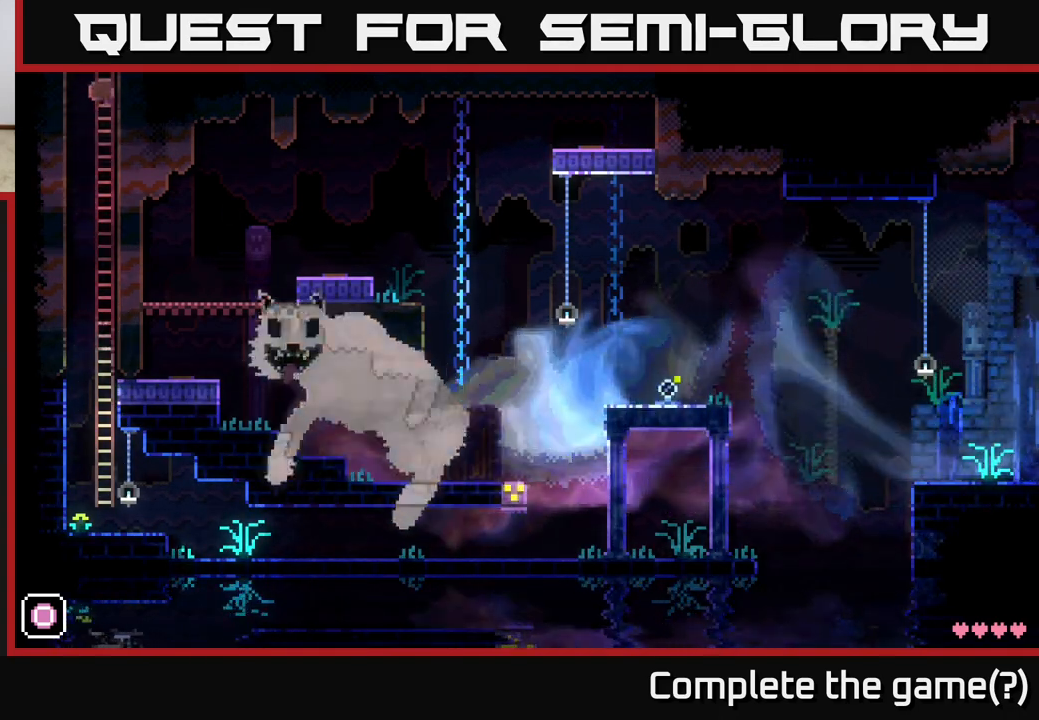
{"buttons": [], "left_stick": "up", "right_stick": "center", "events": []}
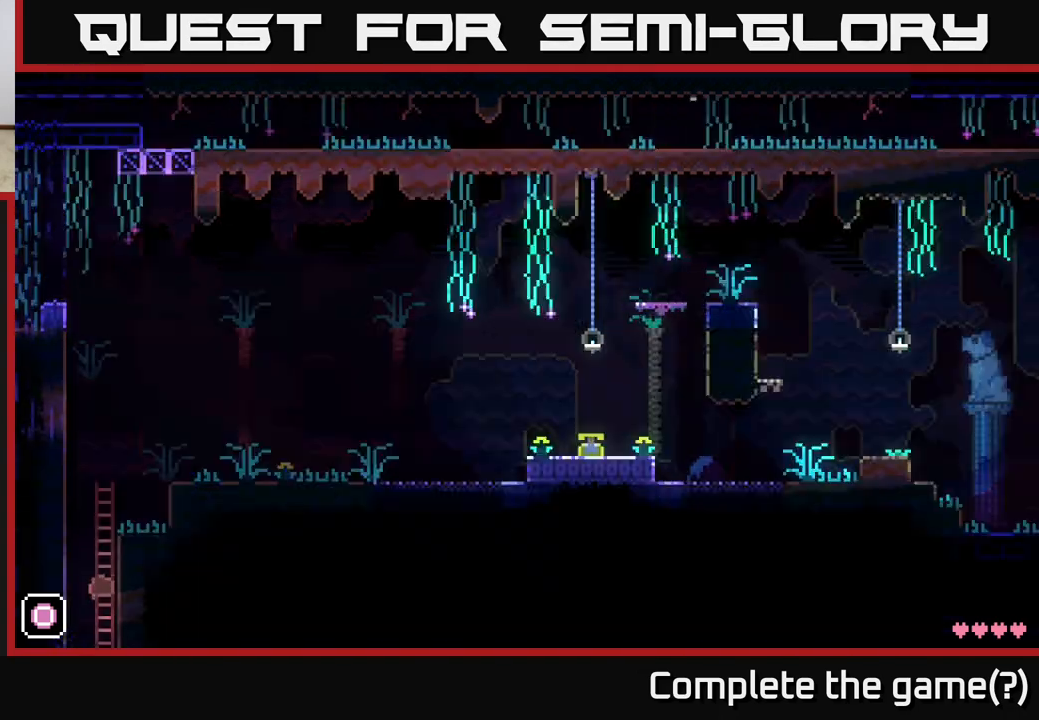
{"buttons": [], "left_stick": "up", "right_stick": "center", "events": []}
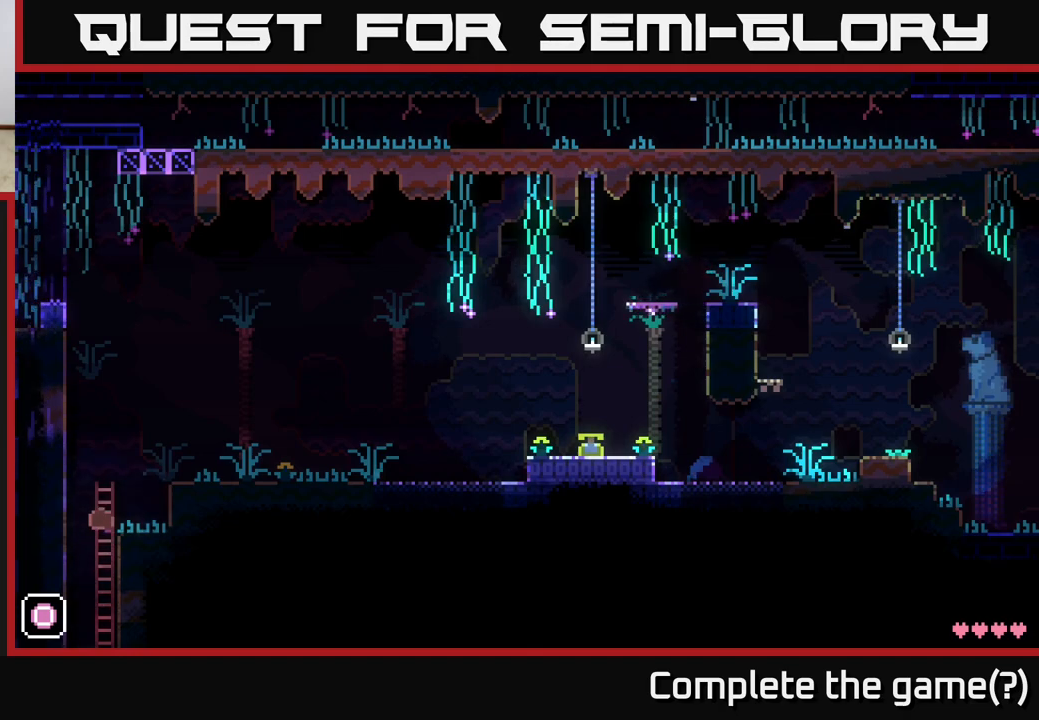
{"buttons": ["A"], "left_stick": "right", "right_stick": "center", "events": [[150, "left_stick", "right"], [200, "A", "down"]]}
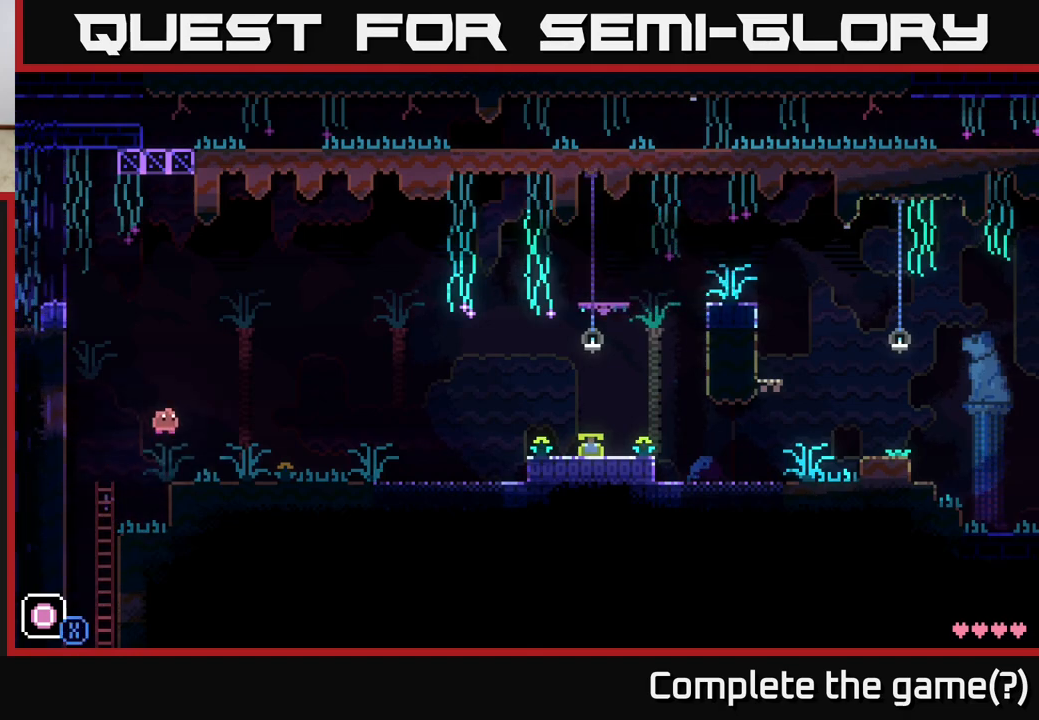
{"buttons": [], "left_stick": "right", "right_stick": "center", "events": [[117, "A", "up"]]}
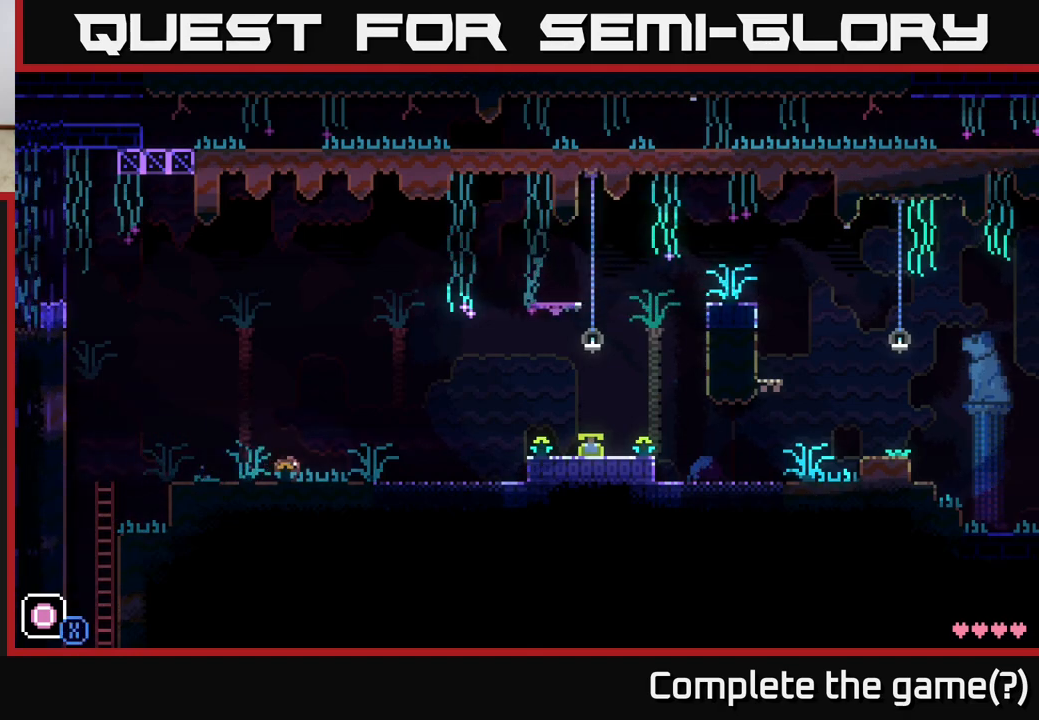
{"buttons": [], "left_stick": "right", "right_stick": "center", "events": []}
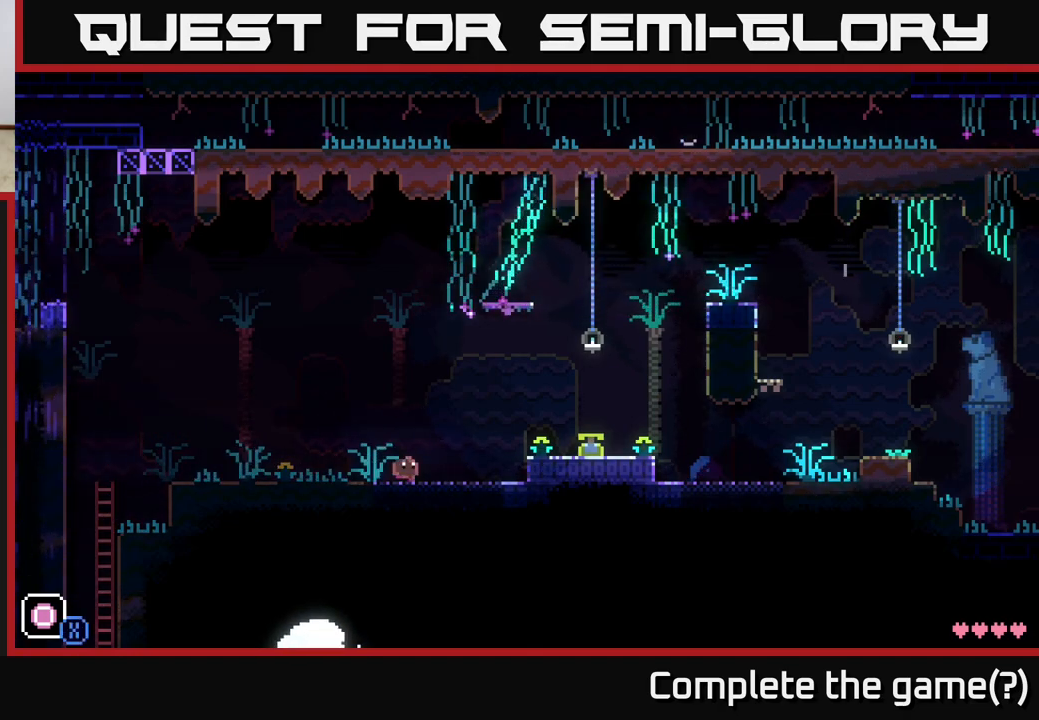
{"buttons": [], "left_stick": "right", "right_stick": "center", "events": [[117, "A", "down"], [267, "A", "up"]]}
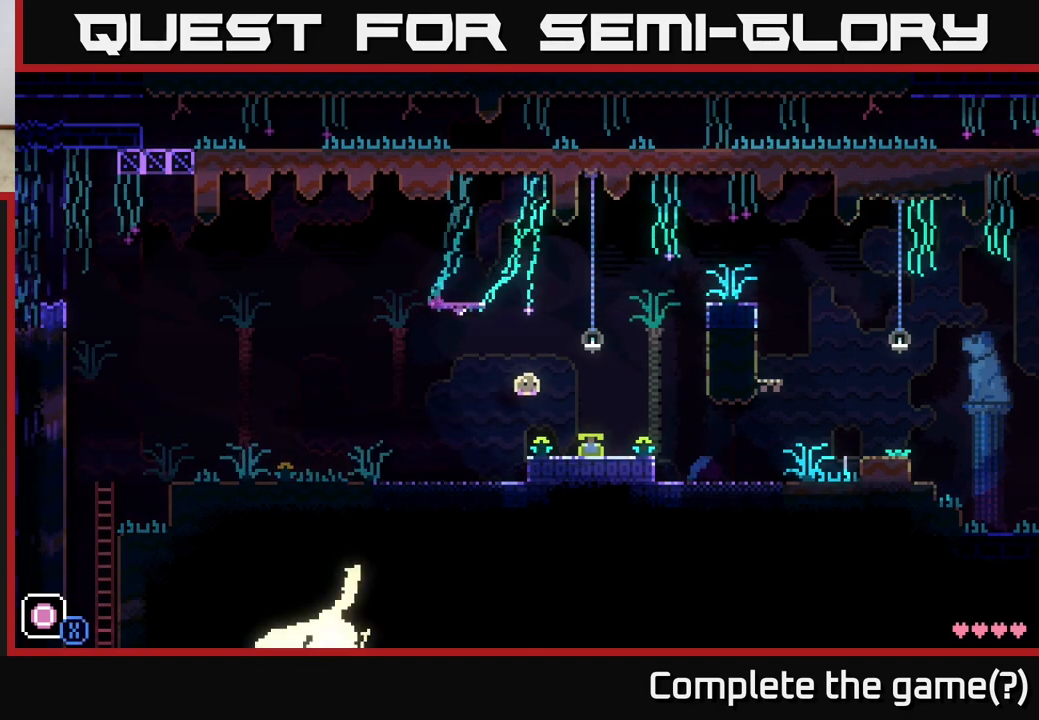
{"buttons": [], "left_stick": "right", "right_stick": "center", "events": []}
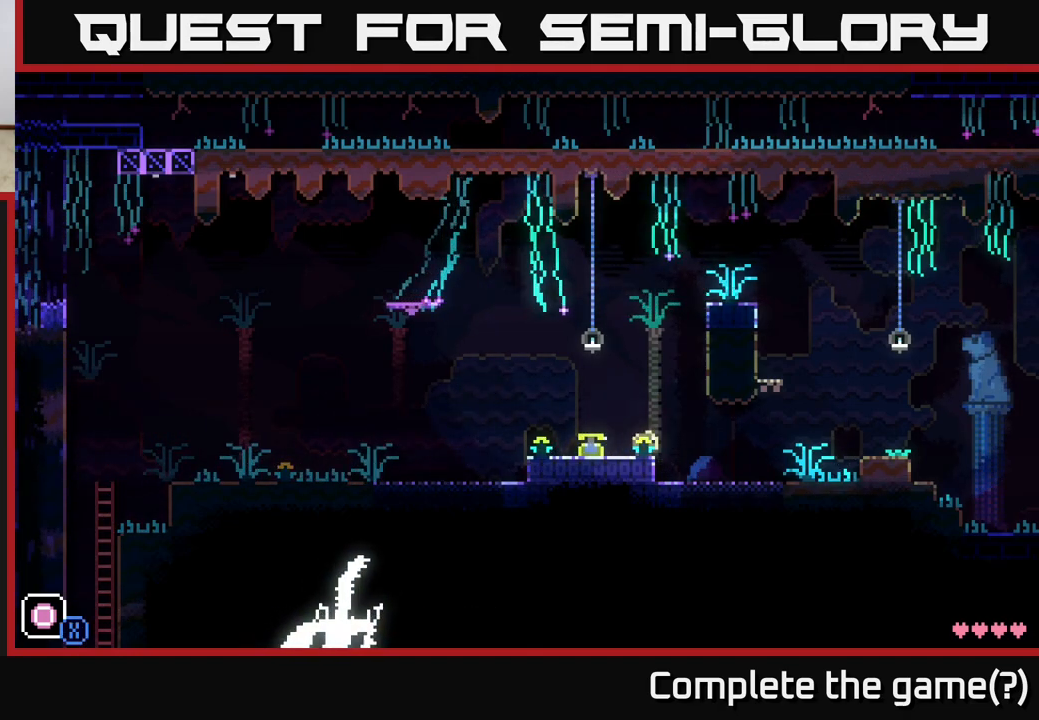
{"buttons": [], "left_stick": "right", "right_stick": "center", "events": []}
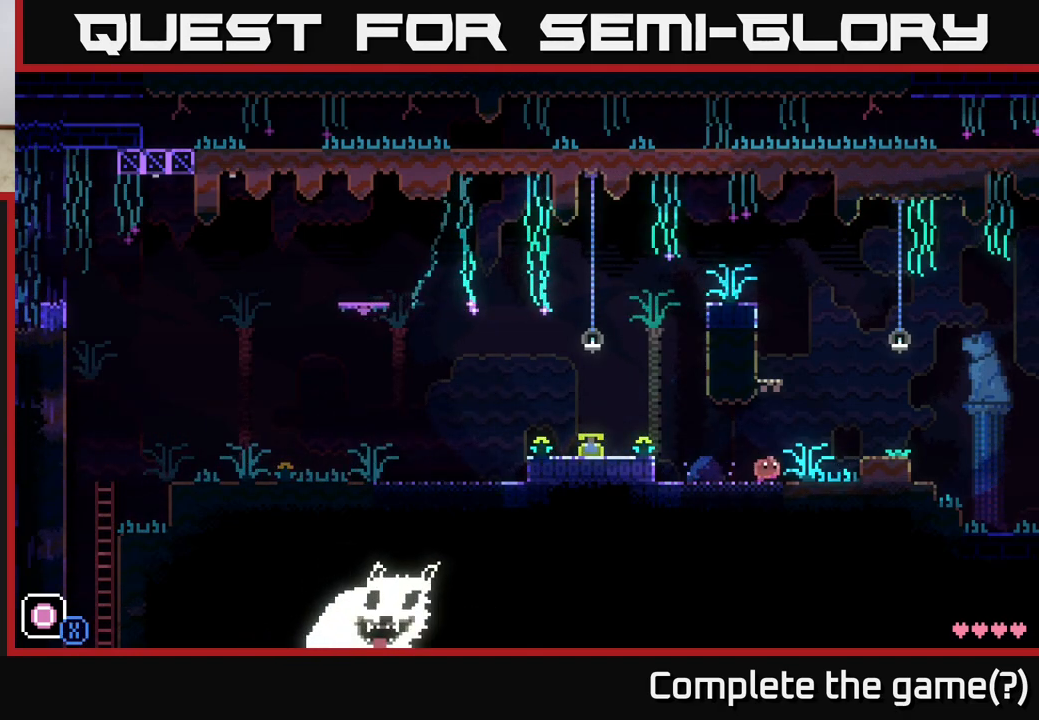
{"buttons": [], "left_stick": "up-left", "right_stick": "center", "events": [[50, "A", "down"], [117, "A", "up"], [467, "left_stick", "up-left"]]}
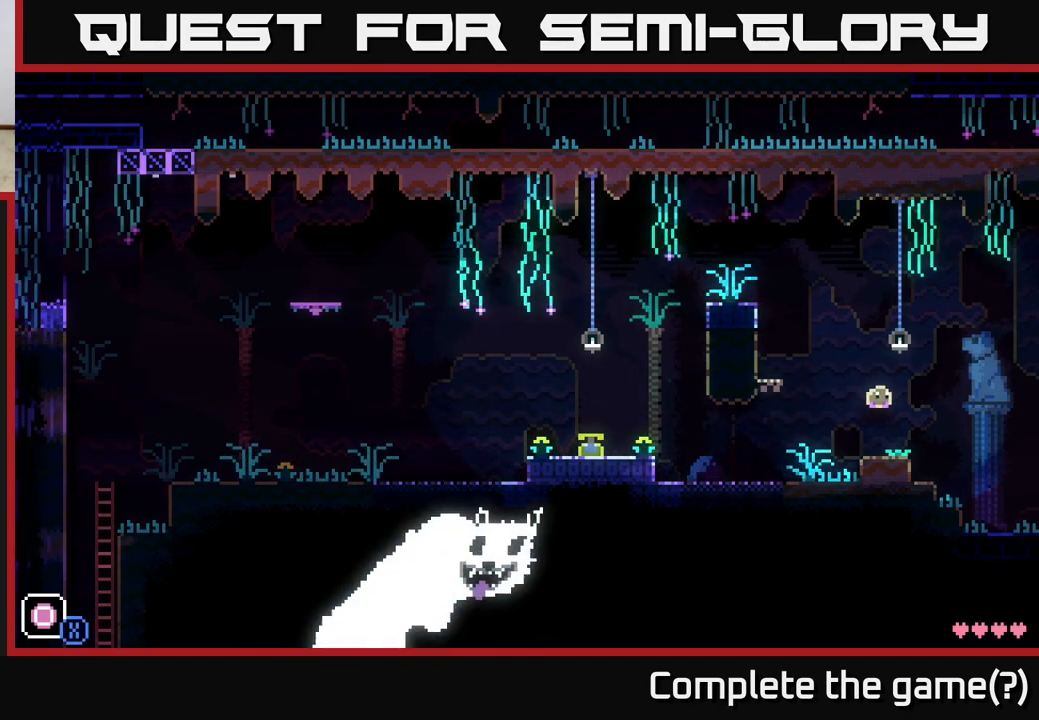
{"buttons": [], "left_stick": "center", "right_stick": "center", "events": [[67, "left_stick", "center"]]}
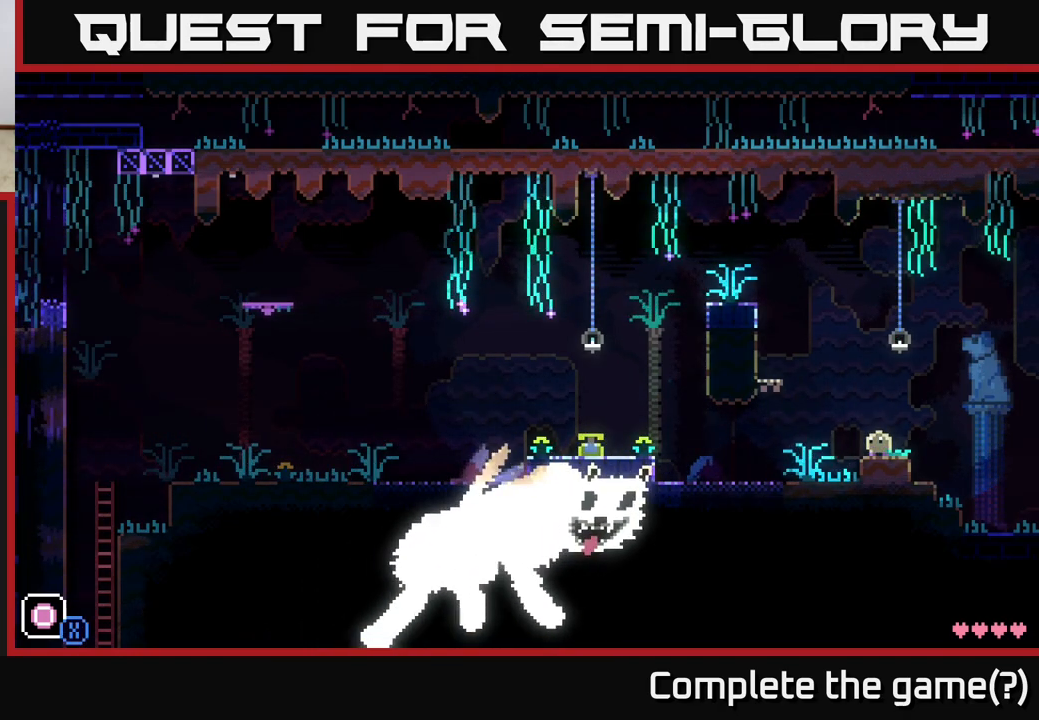
{"buttons": [], "left_stick": "center", "right_stick": "center", "events": []}
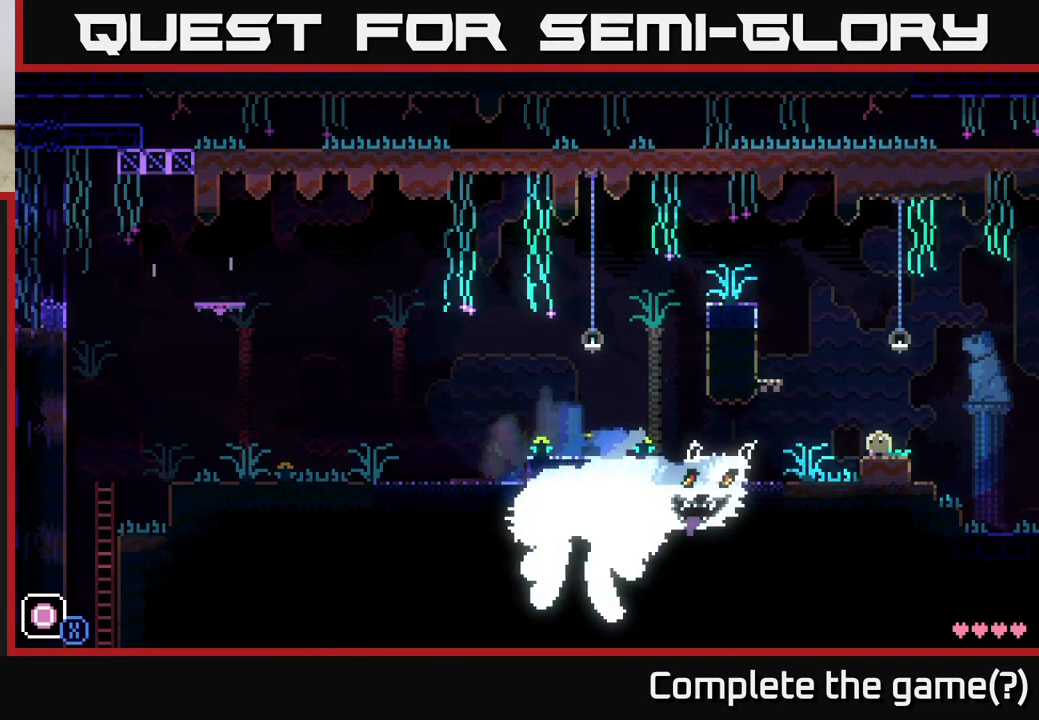
{"buttons": [], "left_stick": "right", "right_stick": "center", "events": [[383, "left_stick", "right"]]}
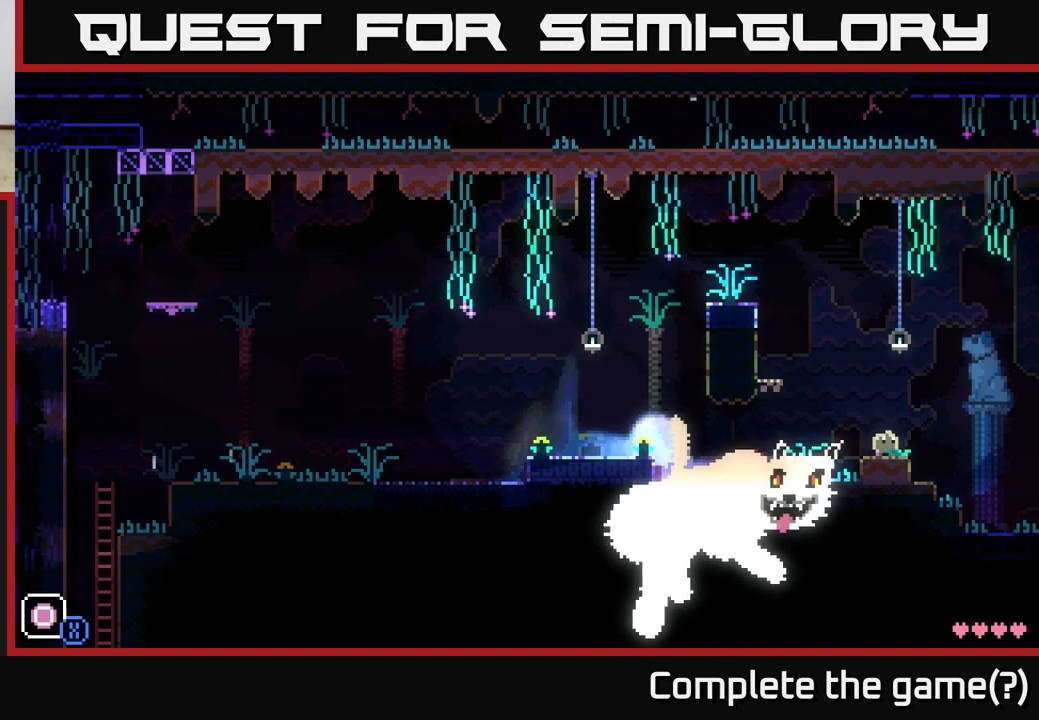
{"buttons": ["A"], "left_stick": "left", "right_stick": "center", "events": [[83, "left_stick", "center"], [133, "left_stick", "left"], [350, "A", "down"]]}
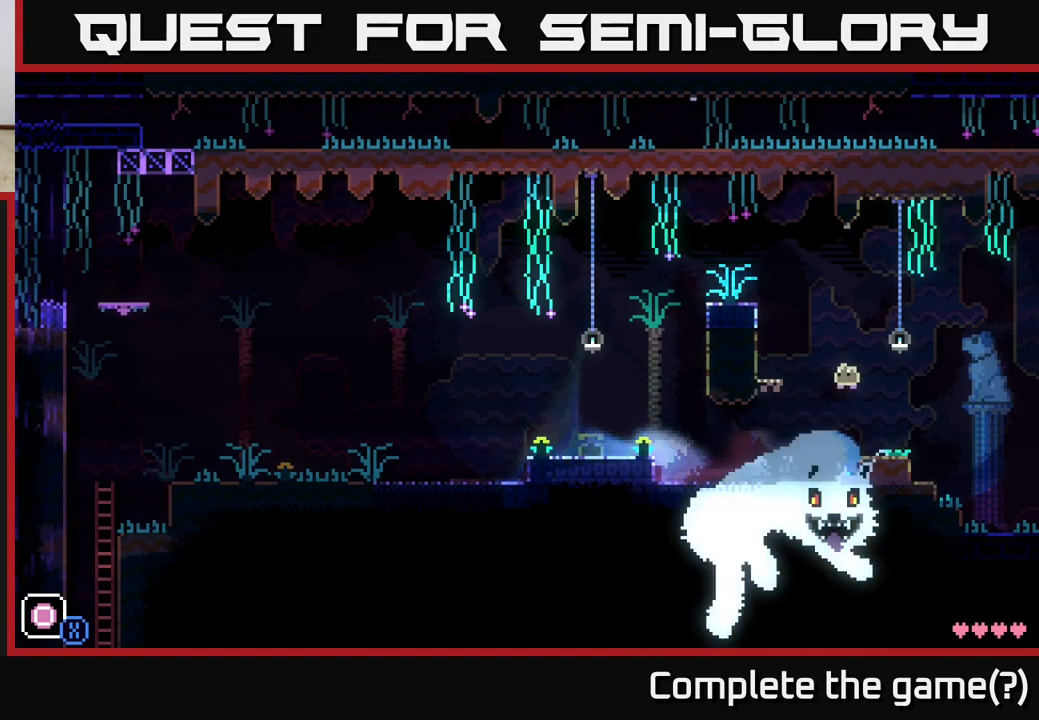
{"buttons": [], "left_stick": "center", "right_stick": "center", "events": [[267, "A", "up"], [400, "left_stick", "center"]]}
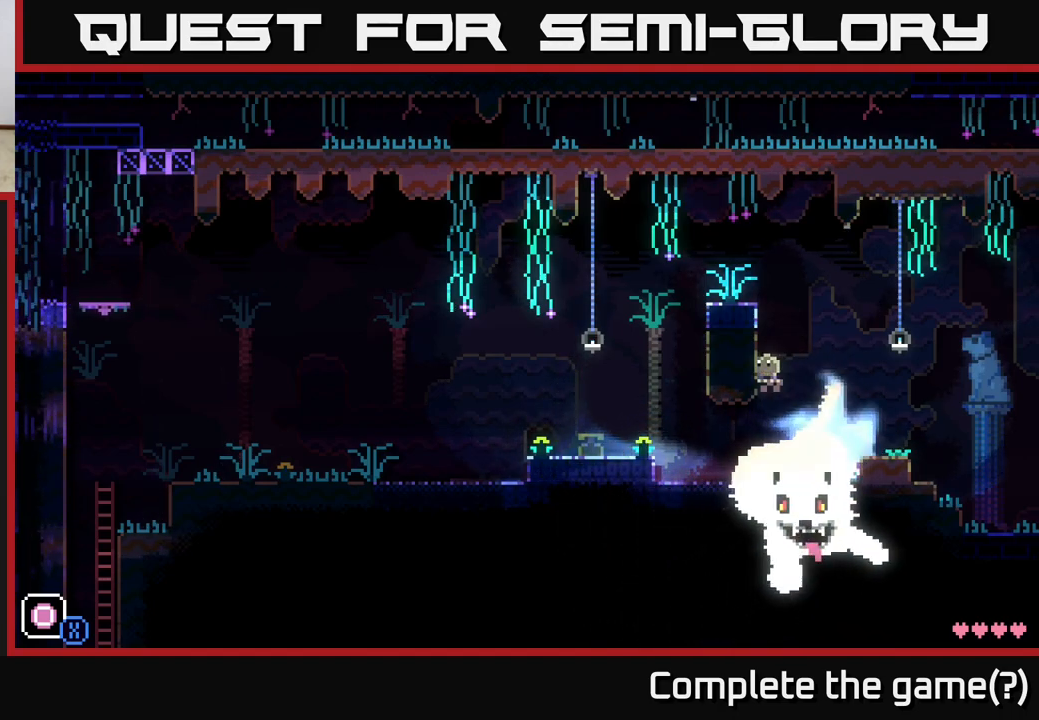
{"buttons": [], "left_stick": "center", "right_stick": "center", "events": []}
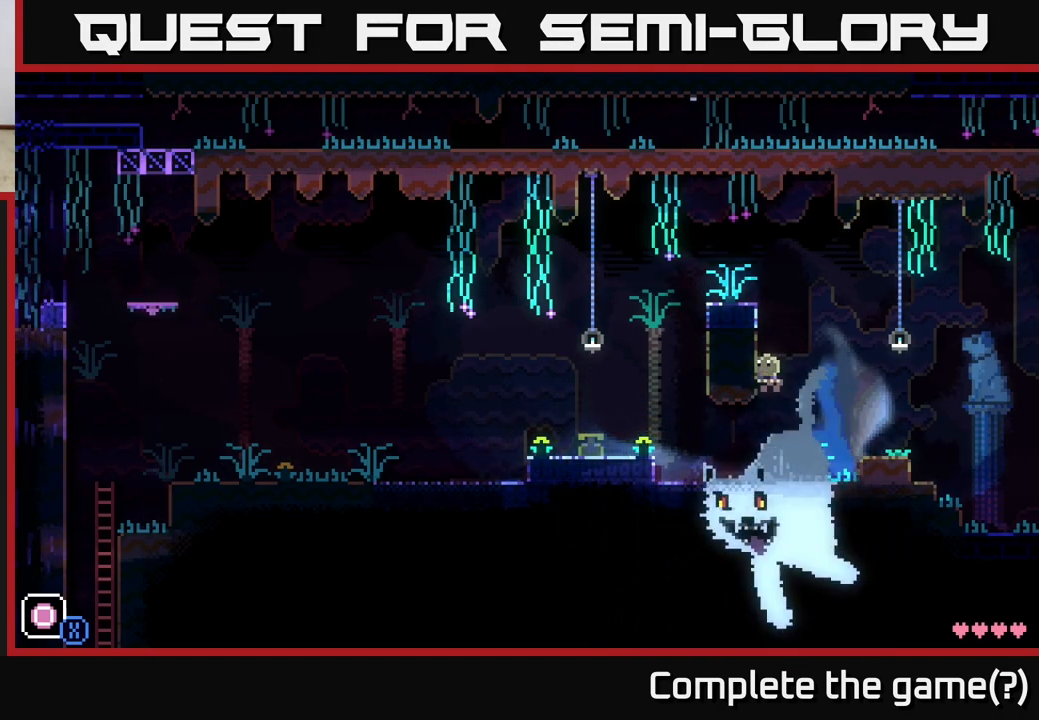
{"buttons": [], "left_stick": "center", "right_stick": "center", "events": []}
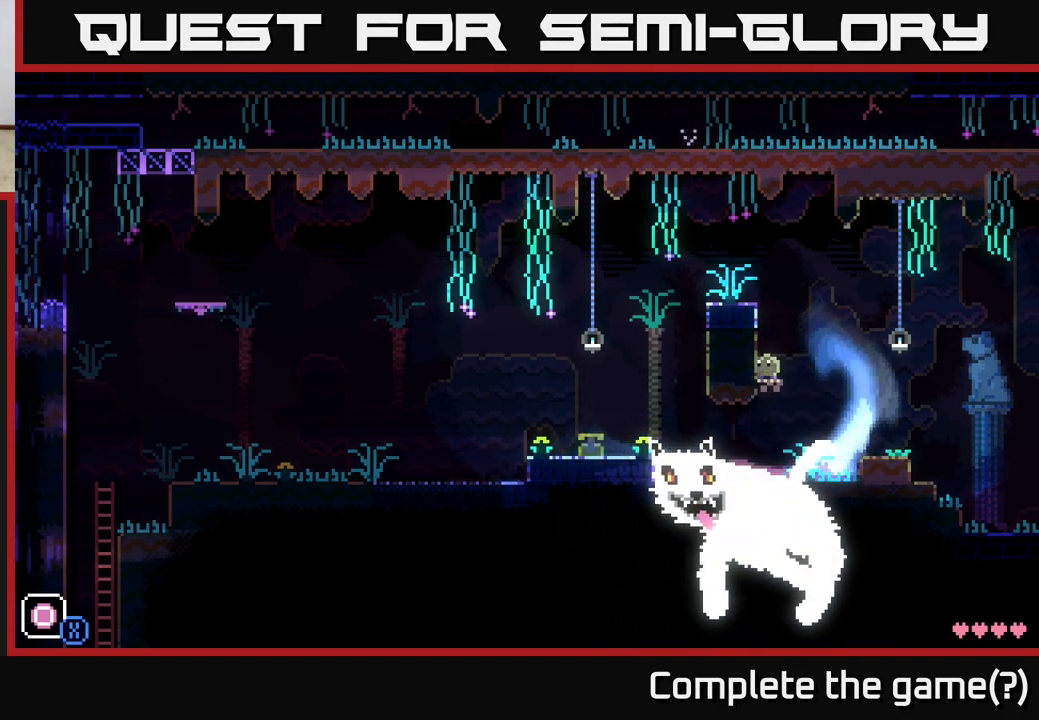
{"buttons": [], "left_stick": "center", "right_stick": "center", "events": []}
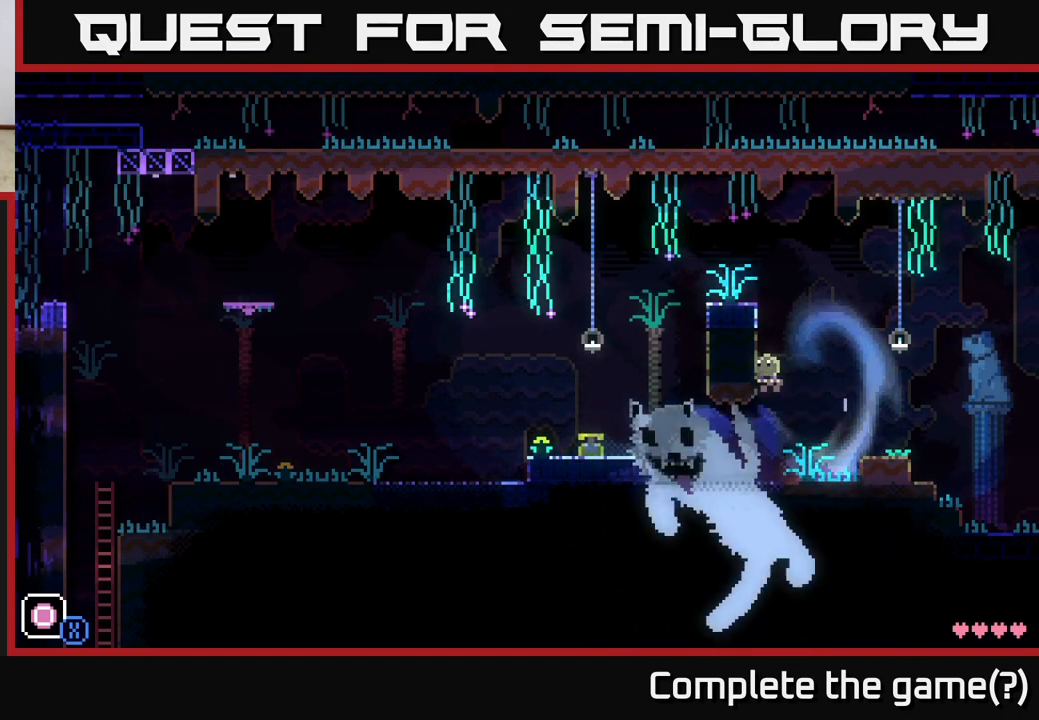
{"buttons": [], "left_stick": "center", "right_stick": "center", "events": []}
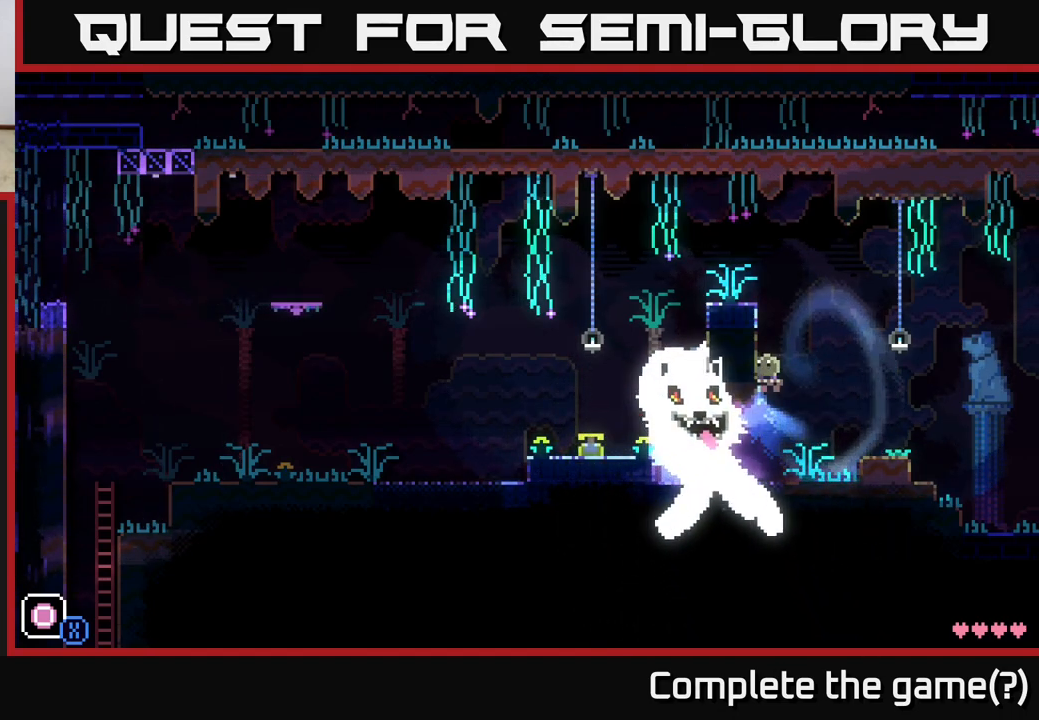
{"buttons": [], "left_stick": "center", "right_stick": "center", "events": [[33, "A", "down"], [200, "left_stick", "left"], [400, "A", "up"], [467, "left_stick", "center"]]}
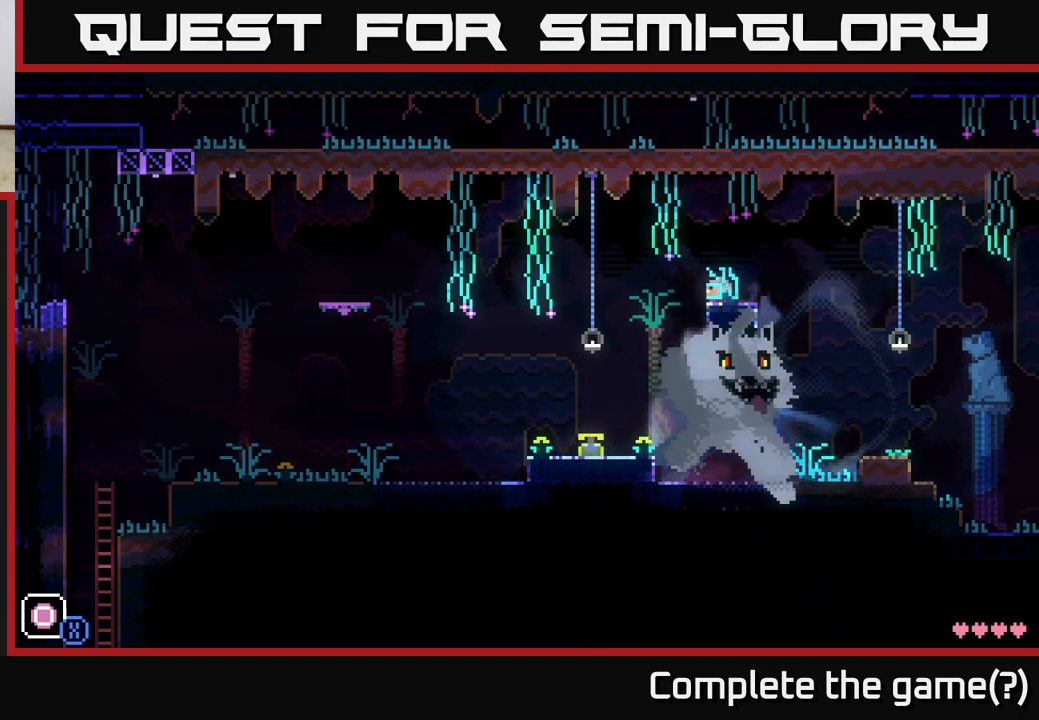
{"buttons": [], "left_stick": "center", "right_stick": "center", "events": []}
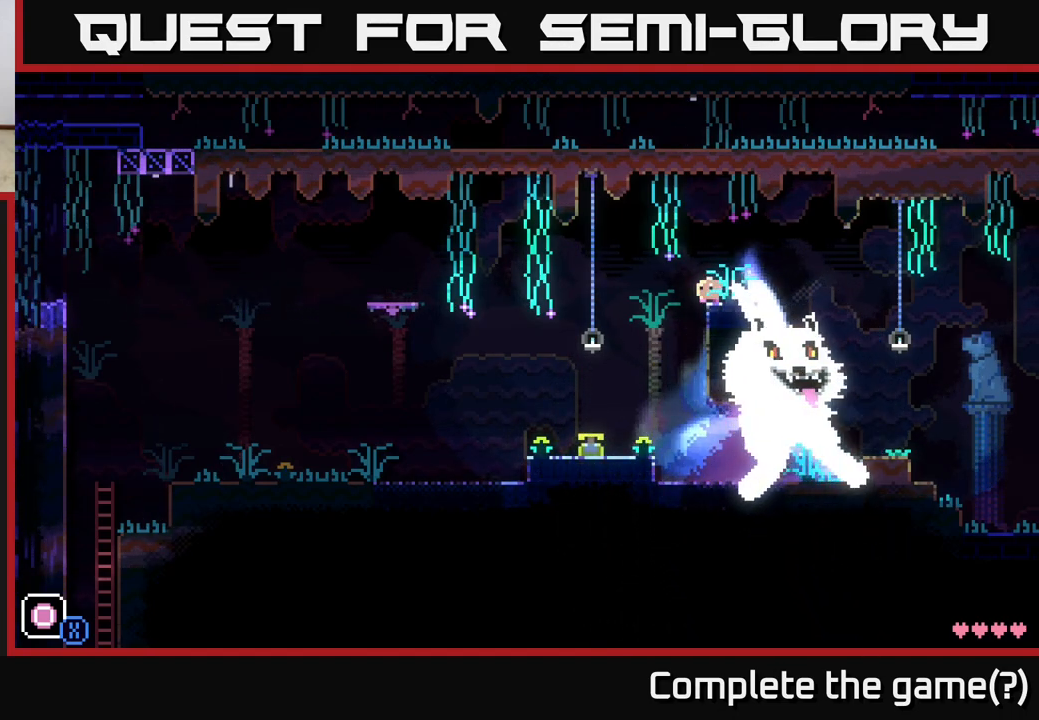
{"buttons": [], "left_stick": "center", "right_stick": "center", "events": []}
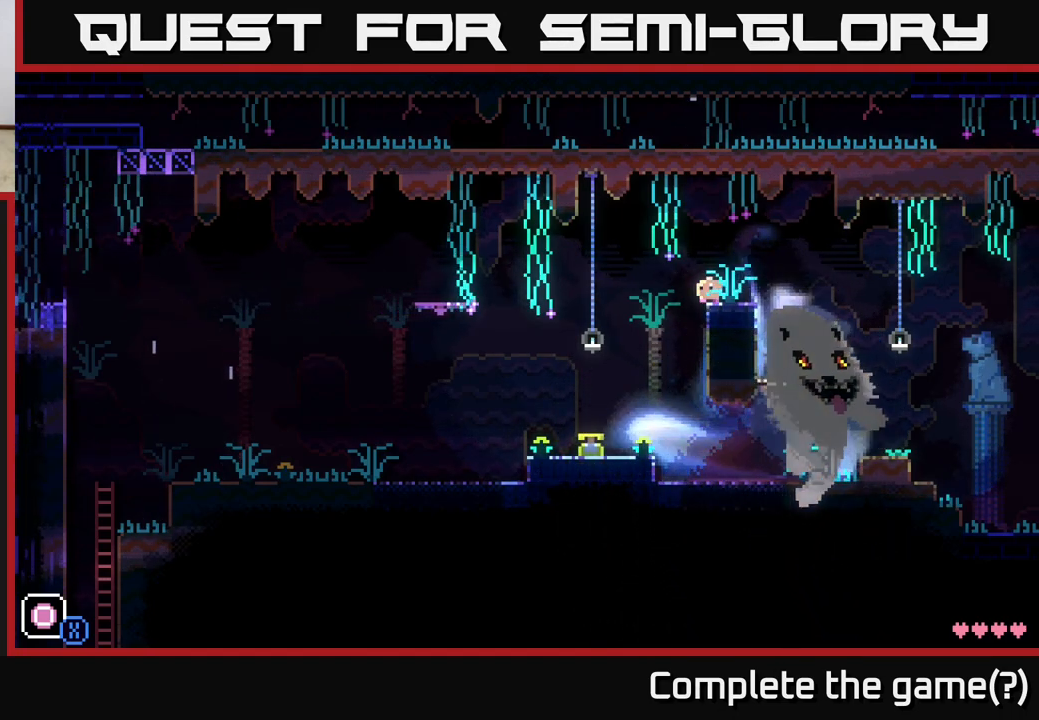
{"buttons": [], "left_stick": "center", "right_stick": "center", "events": []}
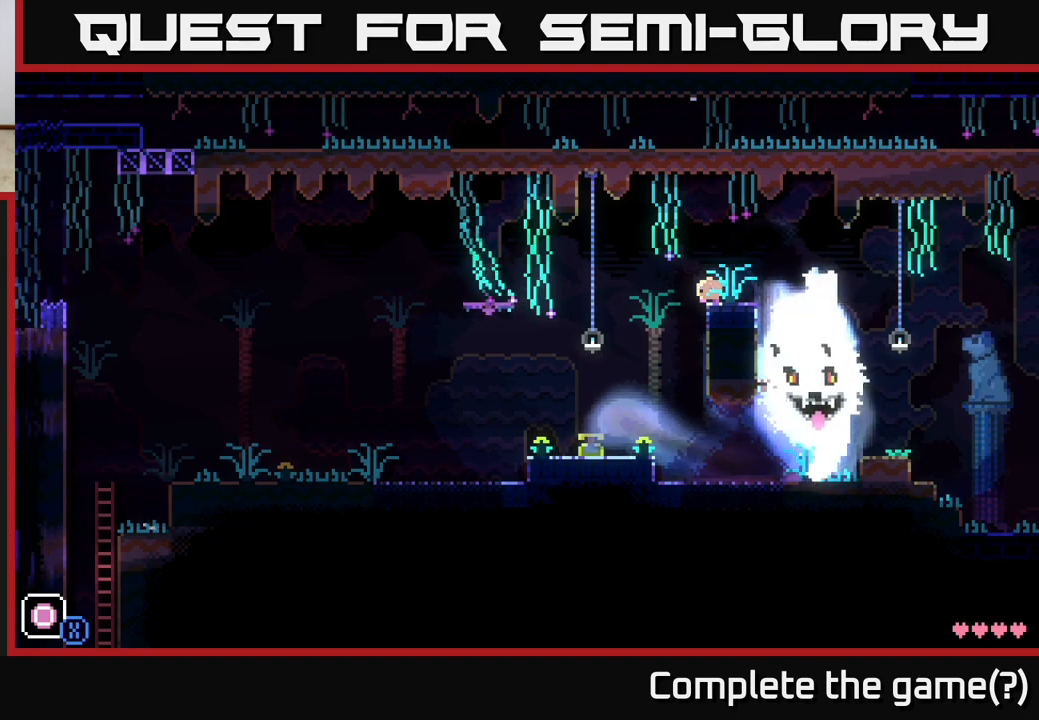
{"buttons": [], "left_stick": "left", "right_stick": "center", "events": [[383, "left_stick", "left"]]}
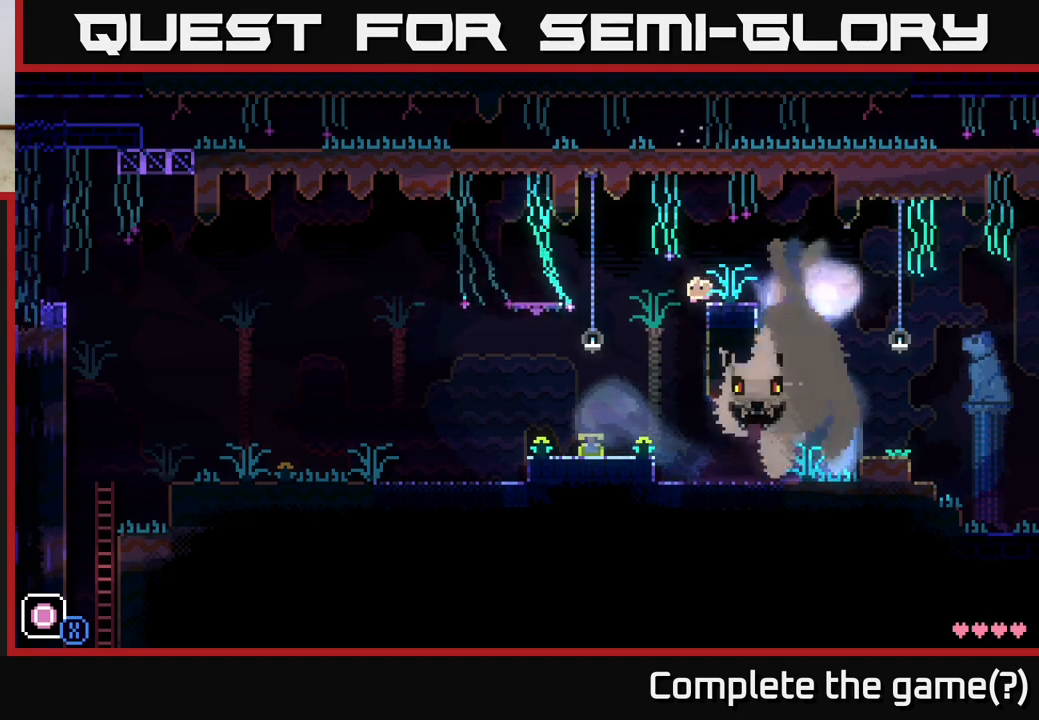
{"buttons": [], "left_stick": "right", "right_stick": "center", "events": [[17, "A", "down"], [117, "A", "up"], [433, "left_stick", "center"], [483, "left_stick", "right"]]}
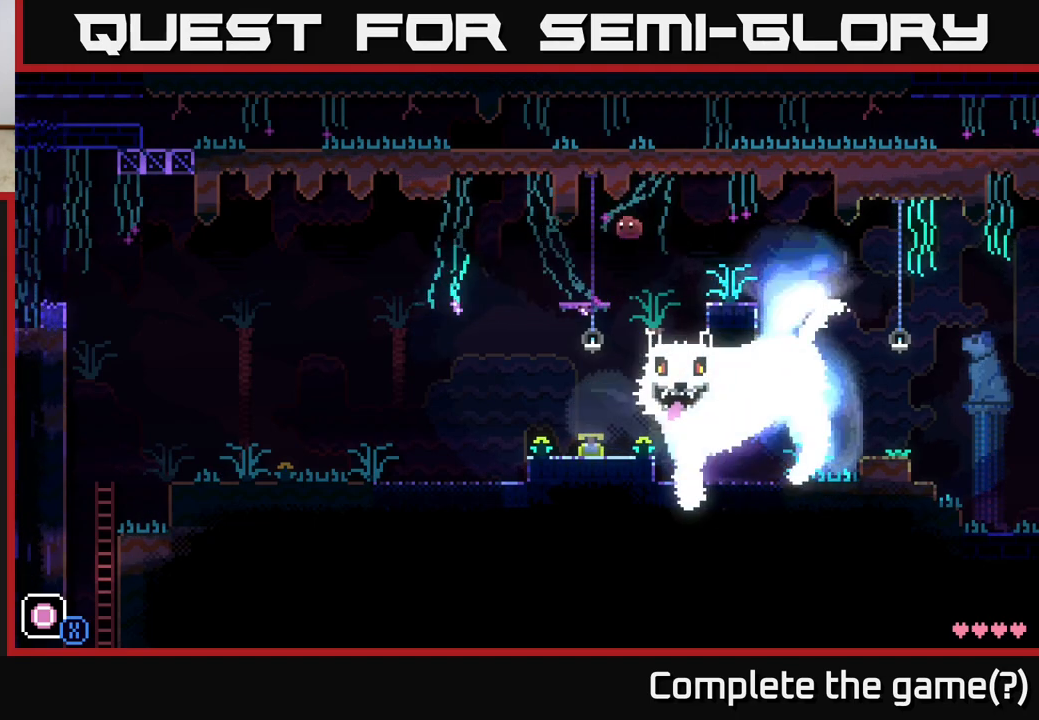
{"buttons": [], "left_stick": "right", "right_stick": "center", "events": [[100, "left_stick", "center"], [233, "A", "down"], [283, "left_stick", "right"], [483, "A", "up"]]}
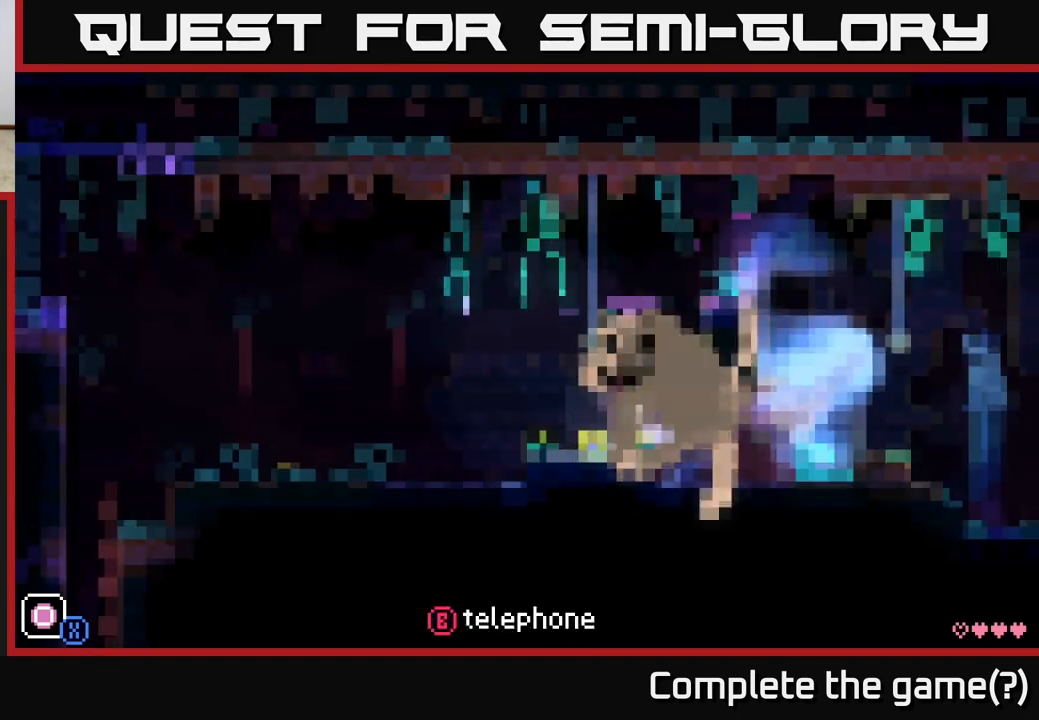
{"buttons": ["A"], "left_stick": "right", "right_stick": "center", "events": [[500, "A", "down"]]}
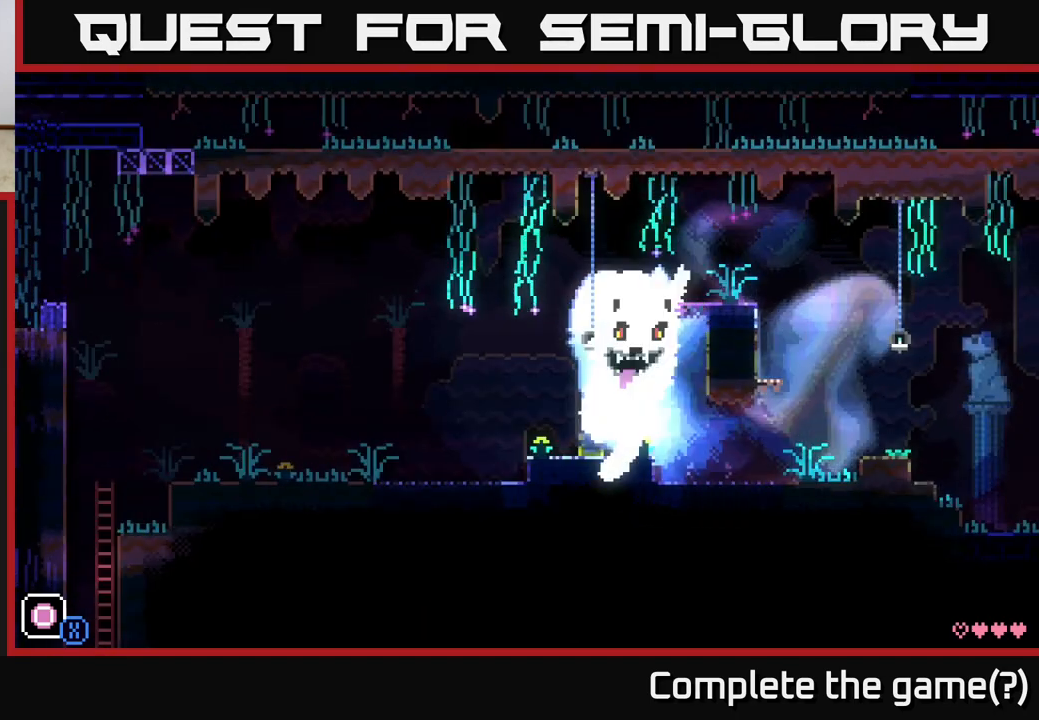
{"buttons": [], "left_stick": "left", "right_stick": "center", "events": [[100, "left_stick", "left"], [450, "A", "up"]]}